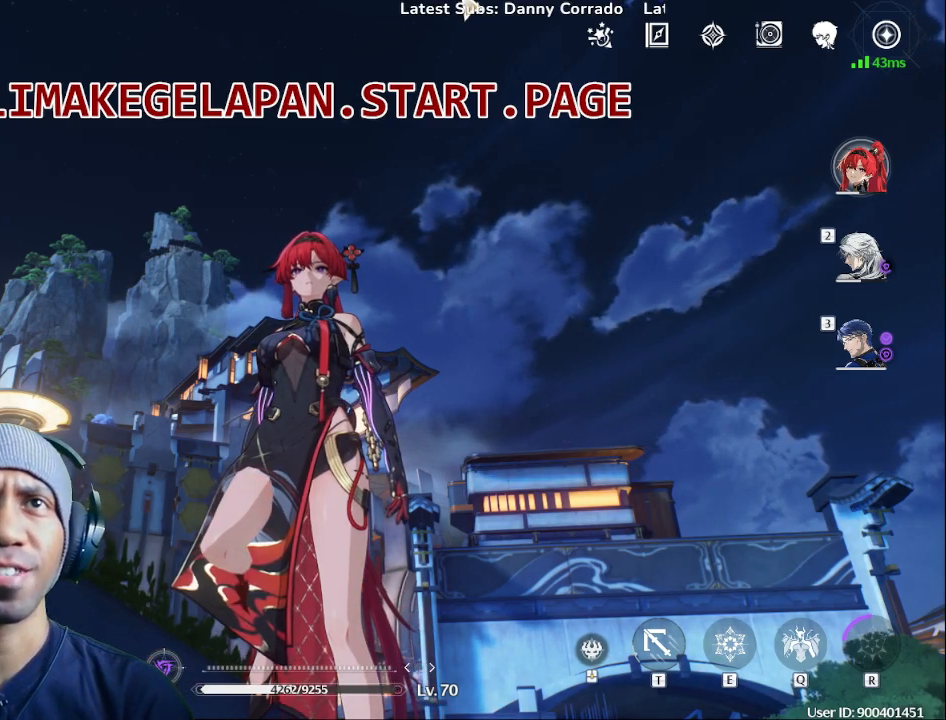
Gameplay with a controller (PlayStation layout); each line is a JSON object with the inputs held at the frame after it. "events" lists button and stick changes between this image and that frame as [ms after this image, input, new state], when the widget could be followed in between.
{"buttons": [], "left_stick": "center", "right_stick": "left", "events": [[267, "right_stick", "left"]]}
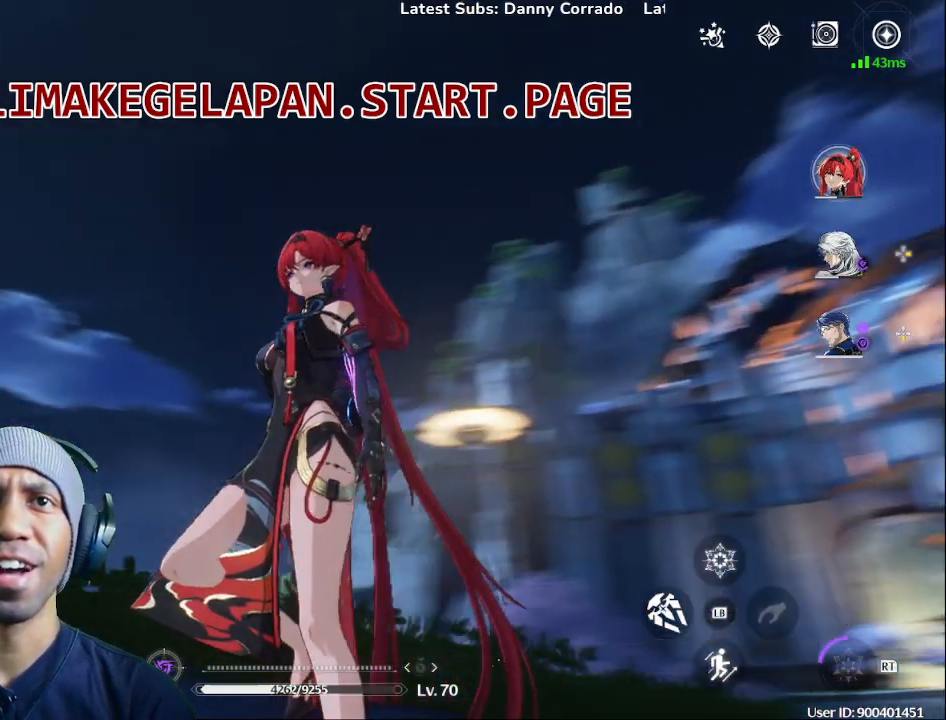
{"buttons": [], "left_stick": "center", "right_stick": "left", "events": [[33, "right_stick", "center"], [483, "right_stick", "left"]]}
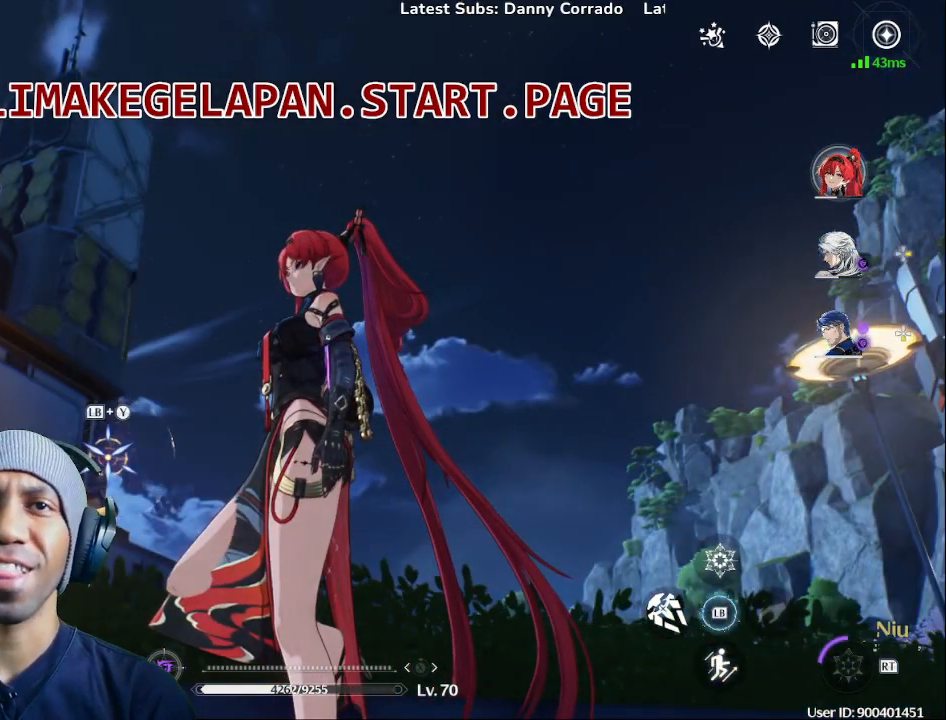
{"buttons": [], "left_stick": "center", "right_stick": "center", "events": [[283, "right_stick", "center"]]}
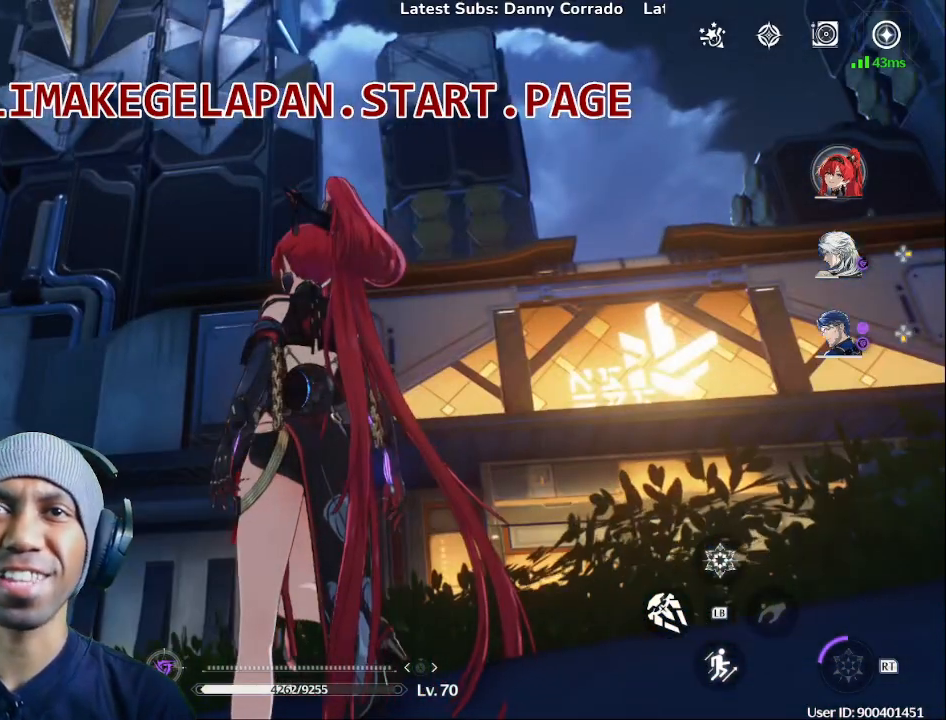
{"buttons": [], "left_stick": "center", "right_stick": "down", "events": [[483, "right_stick", "down"]]}
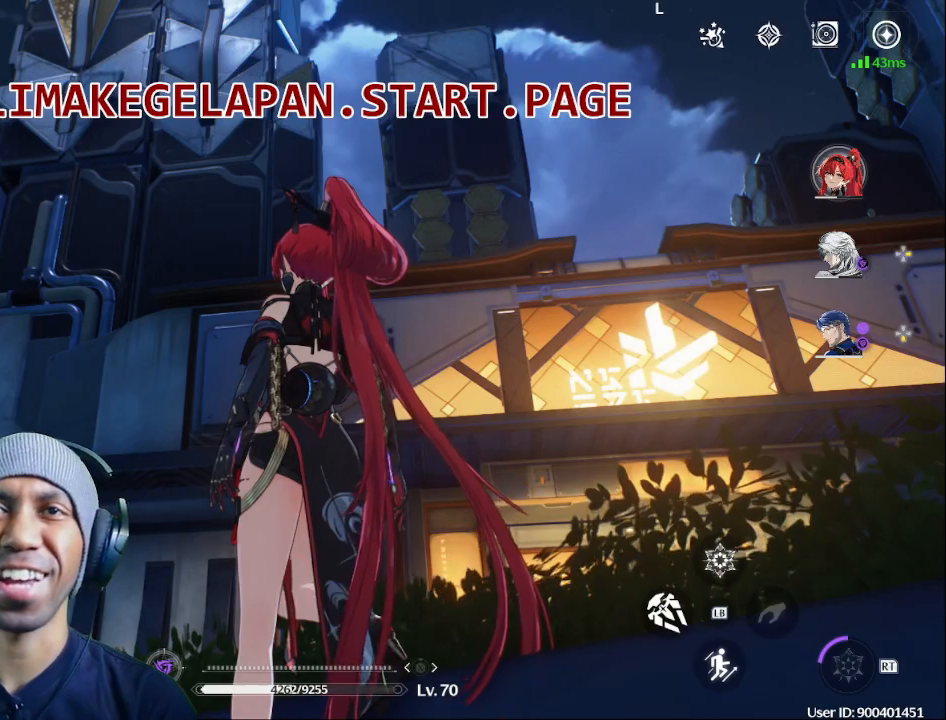
{"buttons": [], "left_stick": "center", "right_stick": "center", "events": [[17, "right_stick", "down-right"], [367, "right_stick", "center"]]}
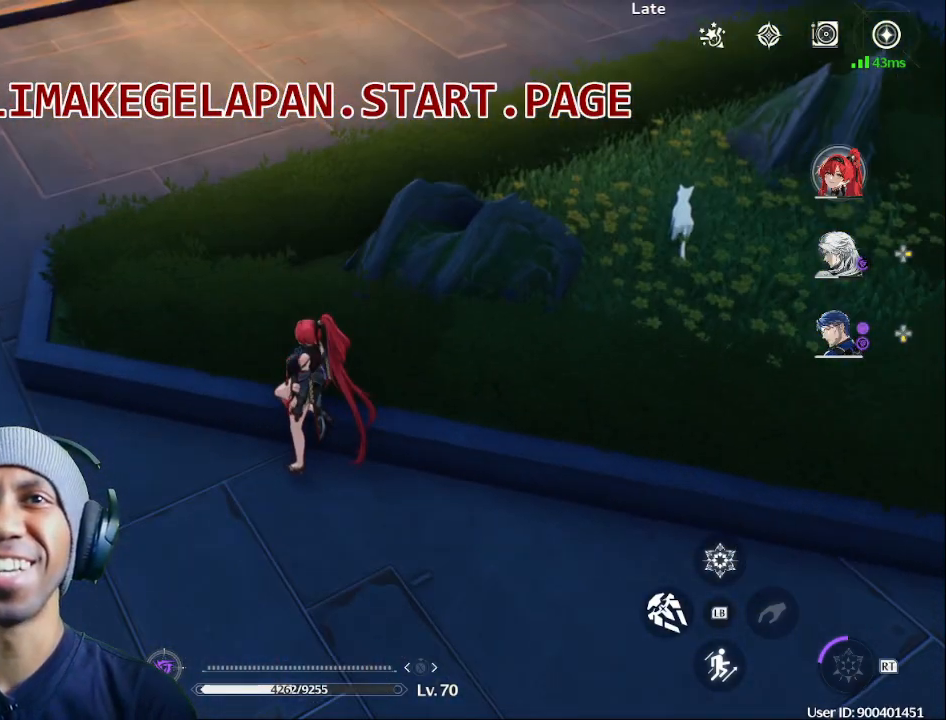
{"buttons": [], "left_stick": "center", "right_stick": "center", "events": [[133, "right_stick", "right"], [233, "right_stick", "center"]]}
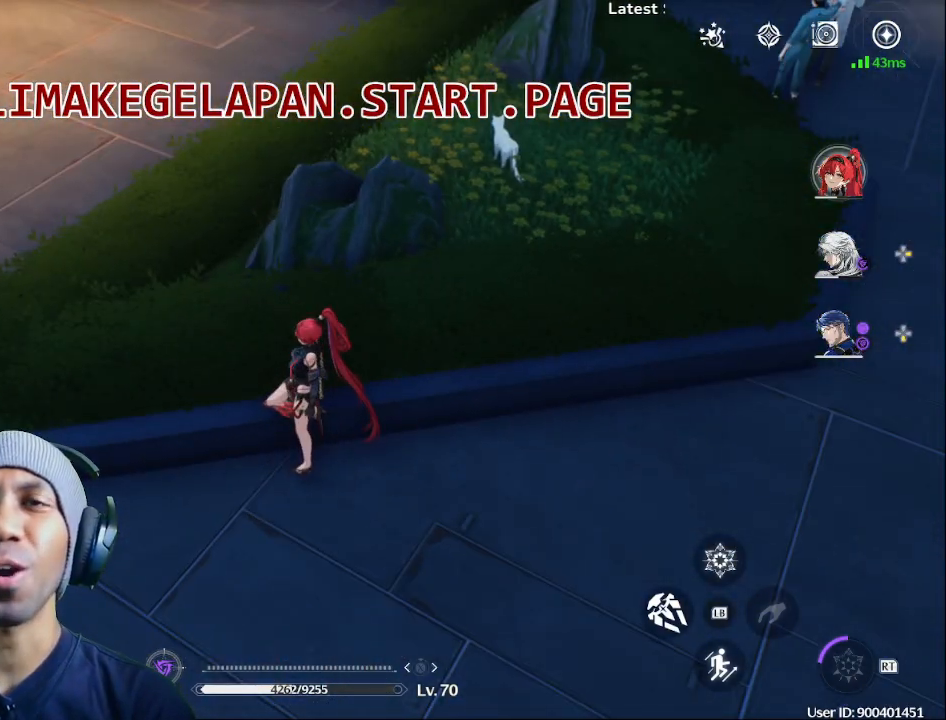
{"buttons": [], "left_stick": "center", "right_stick": "center", "events": [[33, "right_stick", "up"], [133, "right_stick", "center"]]}
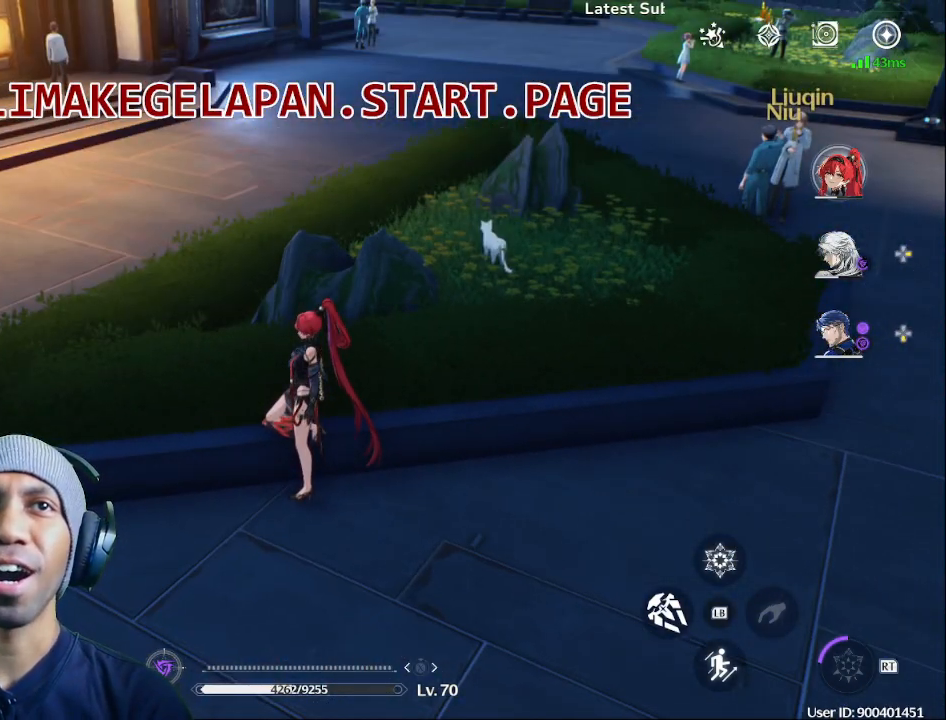
{"buttons": [], "left_stick": "center", "right_stick": "center", "events": [[17, "right_stick", "up-right"], [217, "right_stick", "center"]]}
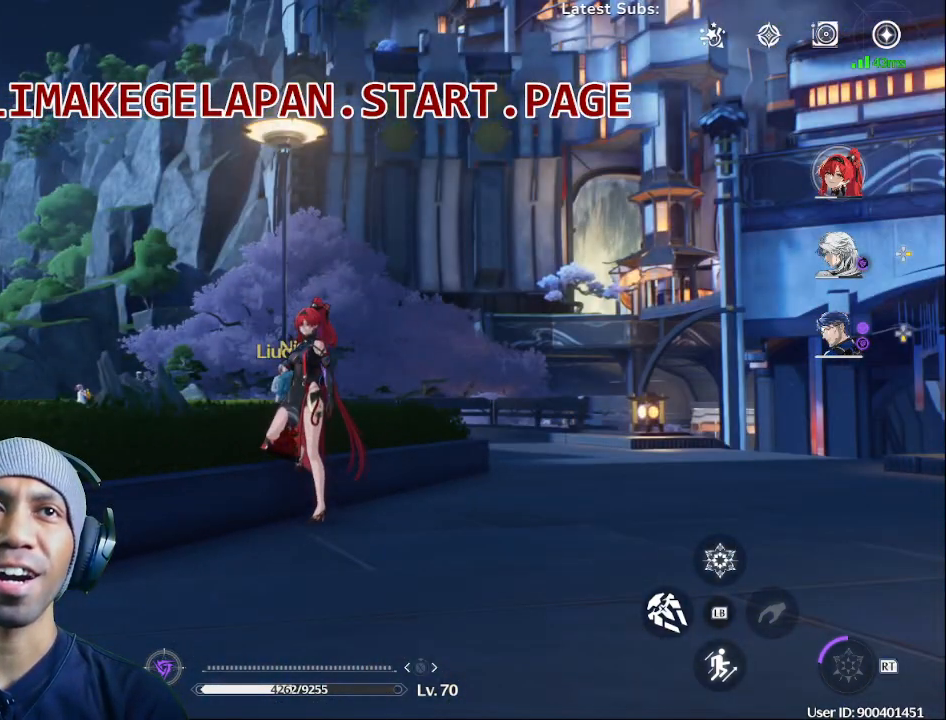
{"buttons": [], "left_stick": "center", "right_stick": "right", "events": [[100, "DPAD_RIGHT", "down"], [267, "DPAD_RIGHT", "up"], [450, "right_stick", "right"]]}
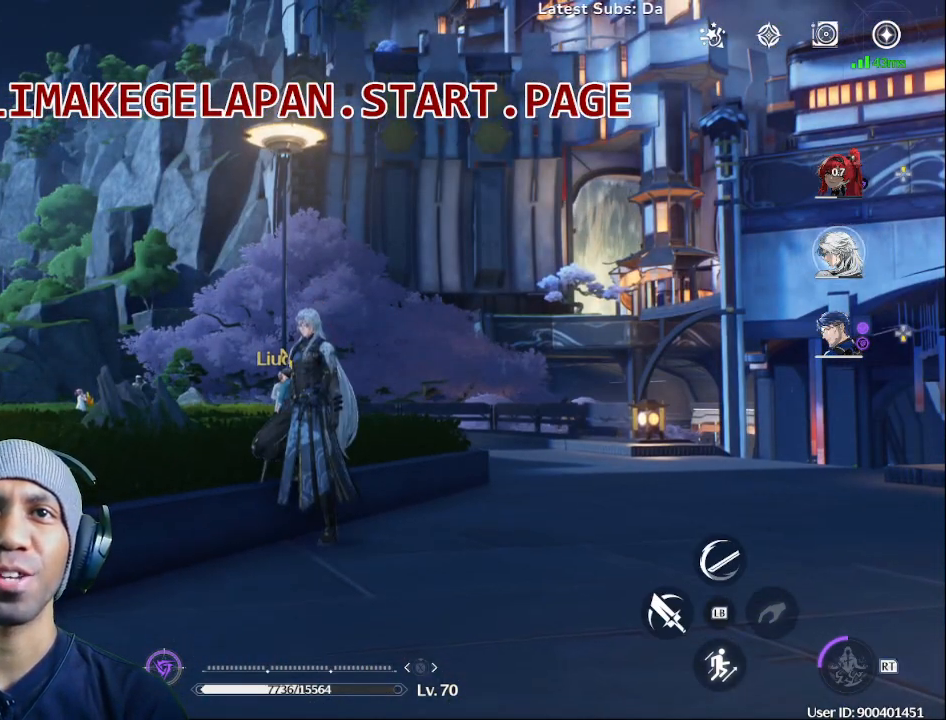
{"buttons": ["SQUARE"], "left_stick": "right", "right_stick": "center", "events": [[117, "left_stick", "right"], [167, "right_stick", "center"], [500, "SQUARE", "down"]]}
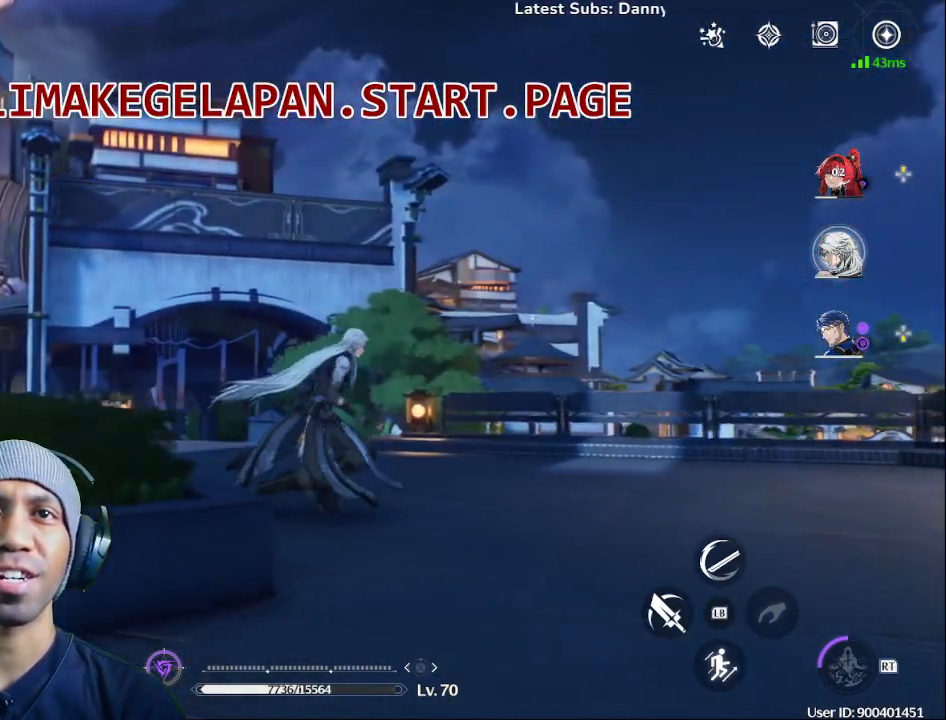
{"buttons": ["SQUARE"], "left_stick": "up", "right_stick": "center", "events": [[83, "left_stick", "up-right"], [167, "SQUARE", "up"], [283, "SQUARE", "down"], [417, "SQUARE", "up"], [467, "left_stick", "up"], [500, "SQUARE", "down"]]}
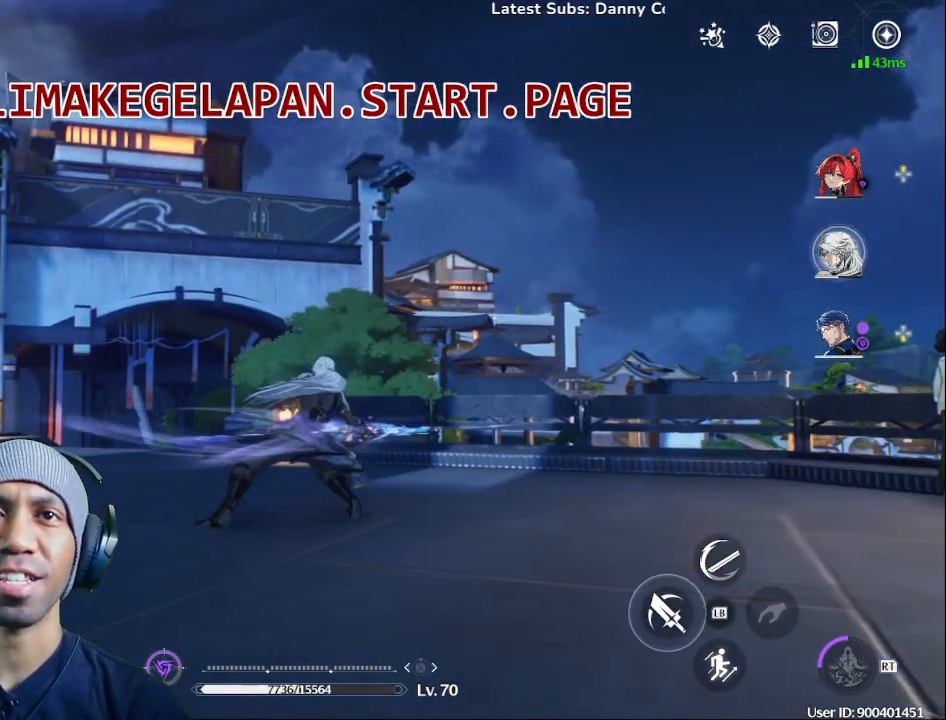
{"buttons": [], "left_stick": "up-left", "right_stick": "center", "events": [[100, "SQUARE", "up"], [483, "left_stick", "up-left"]]}
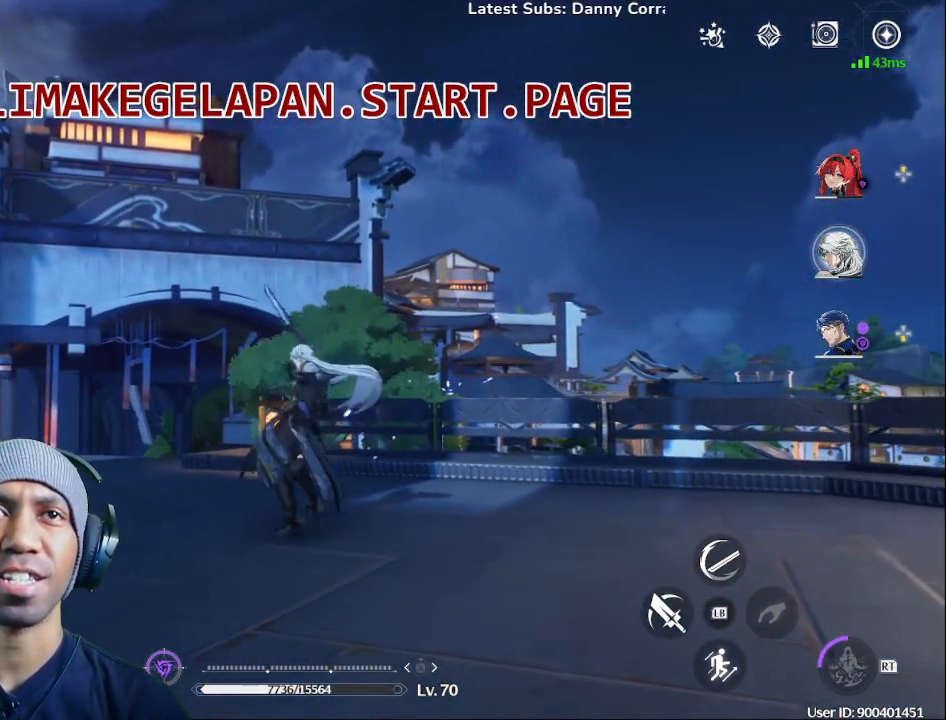
{"buttons": ["DPAD_UP"], "left_stick": "center", "right_stick": "center", "events": [[150, "left_stick", "center"], [400, "DPAD_UP", "down"]]}
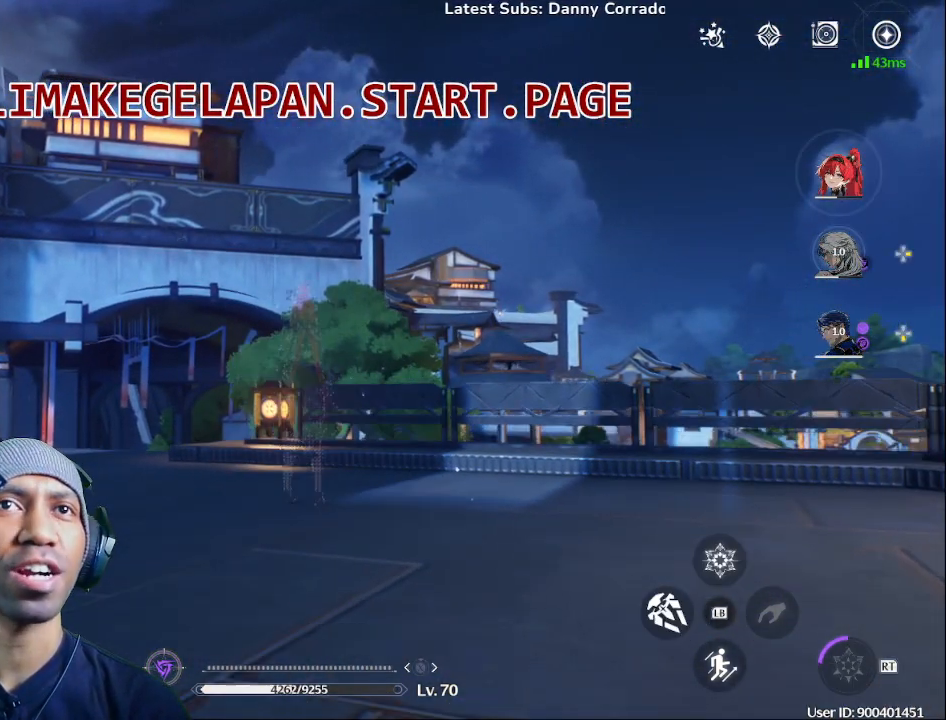
{"buttons": [], "left_stick": "left", "right_stick": "center", "events": [[33, "DPAD_UP", "up"], [367, "SQUARE", "down"], [383, "left_stick", "left"], [483, "SQUARE", "up"]]}
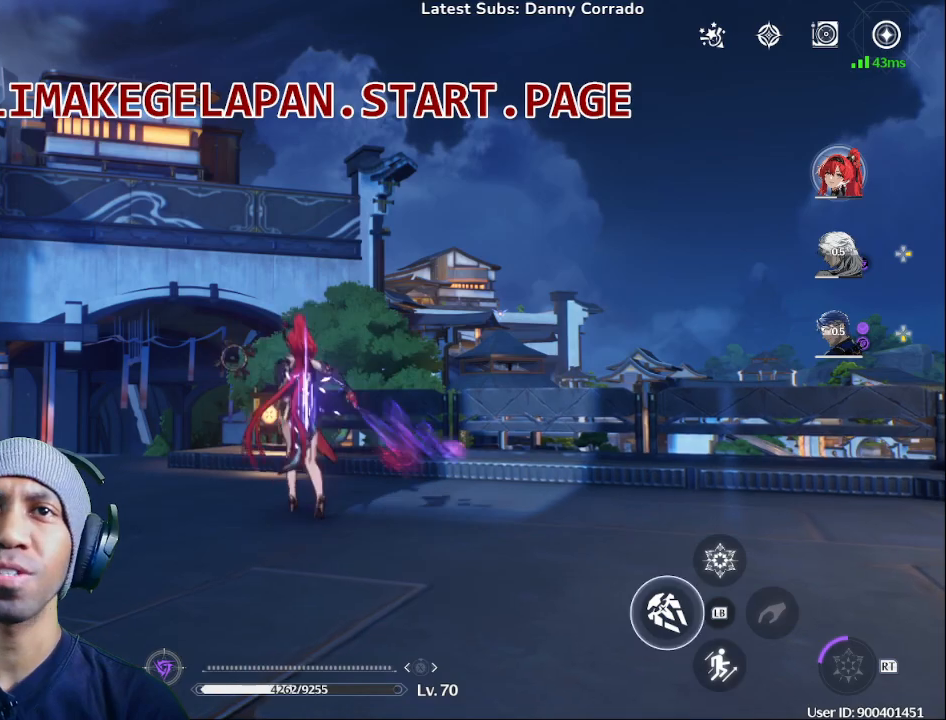
{"buttons": [], "left_stick": "left", "right_stick": "left", "events": [[450, "right_stick", "left"]]}
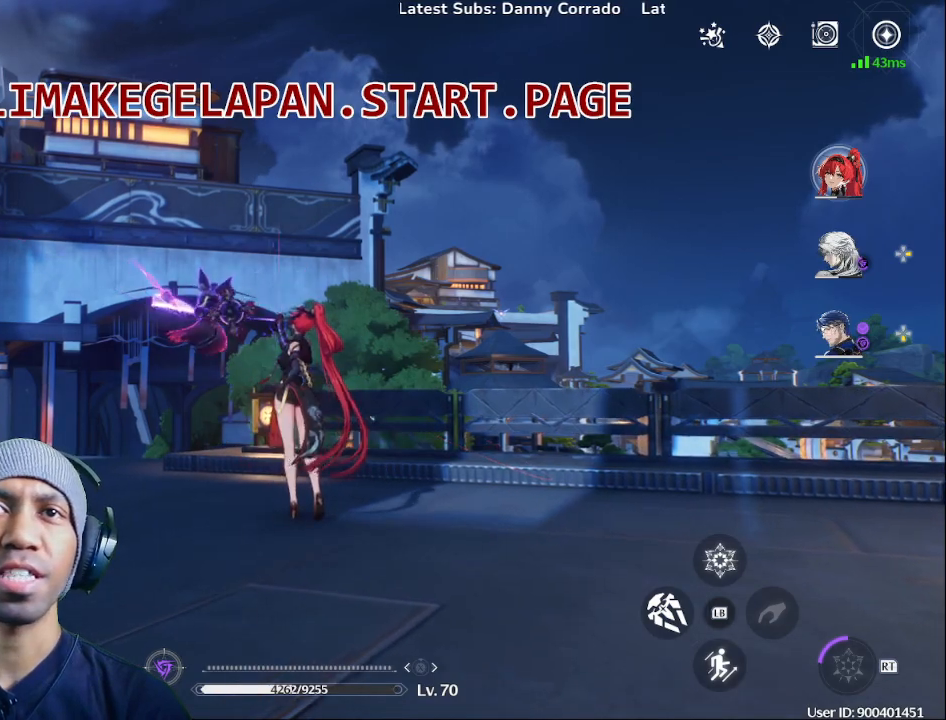
{"buttons": [], "left_stick": "up-left", "right_stick": "center", "events": [[217, "right_stick", "down-left"], [317, "left_stick", "up-left"], [383, "right_stick", "center"]]}
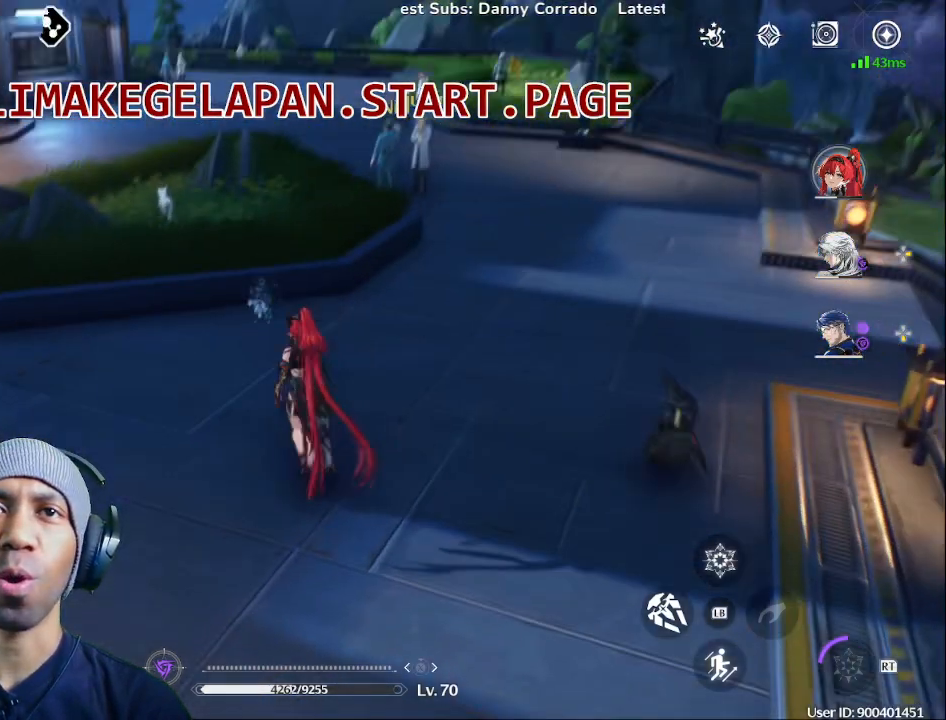
{"buttons": ["SQUARE"], "left_stick": "down", "right_stick": "center", "events": [[17, "left_stick", "up"], [167, "right_stick", "left"], [200, "left_stick", "right"], [317, "right_stick", "center"], [433, "left_stick", "down"], [467, "SQUARE", "down"]]}
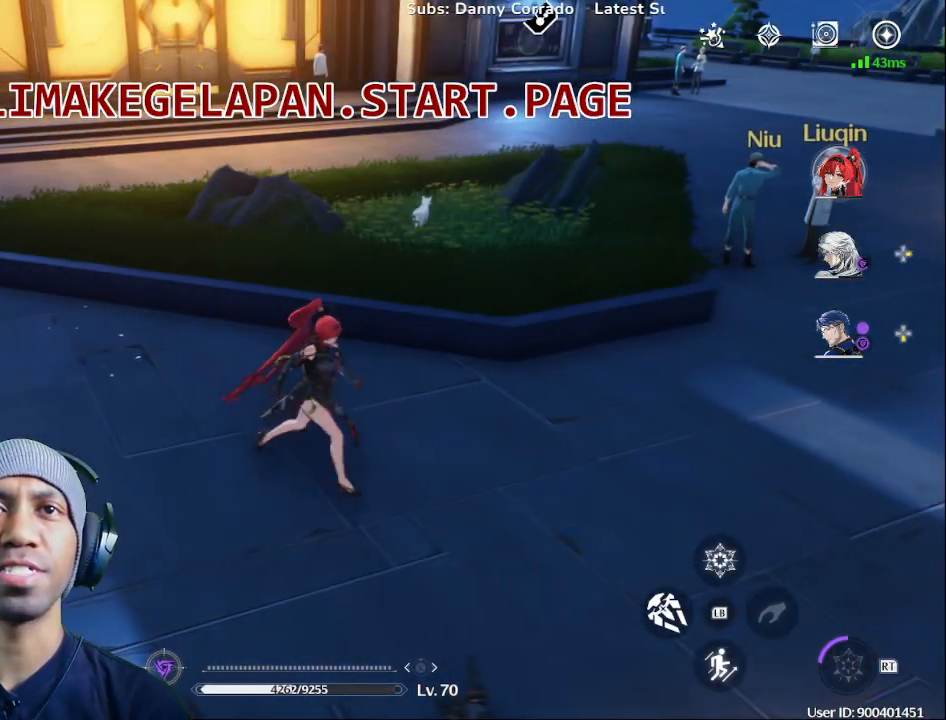
{"buttons": [], "left_stick": "down-left", "right_stick": "center", "events": [[100, "SQUARE", "up"], [450, "left_stick", "down-left"]]}
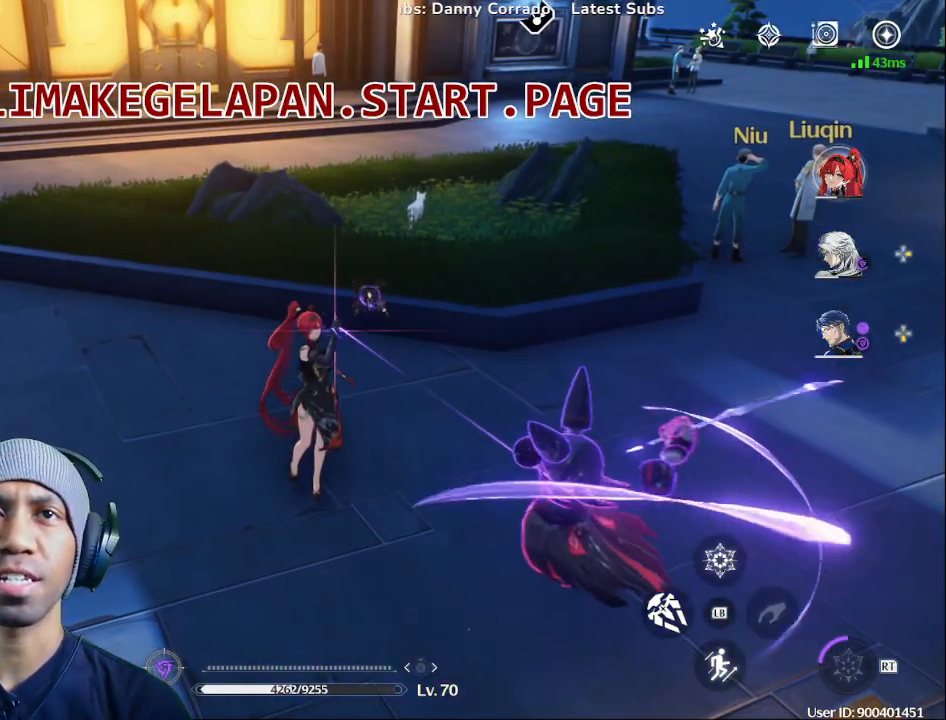
{"buttons": [], "left_stick": "center", "right_stick": "center", "events": [[217, "left_stick", "left"], [483, "left_stick", "center"]]}
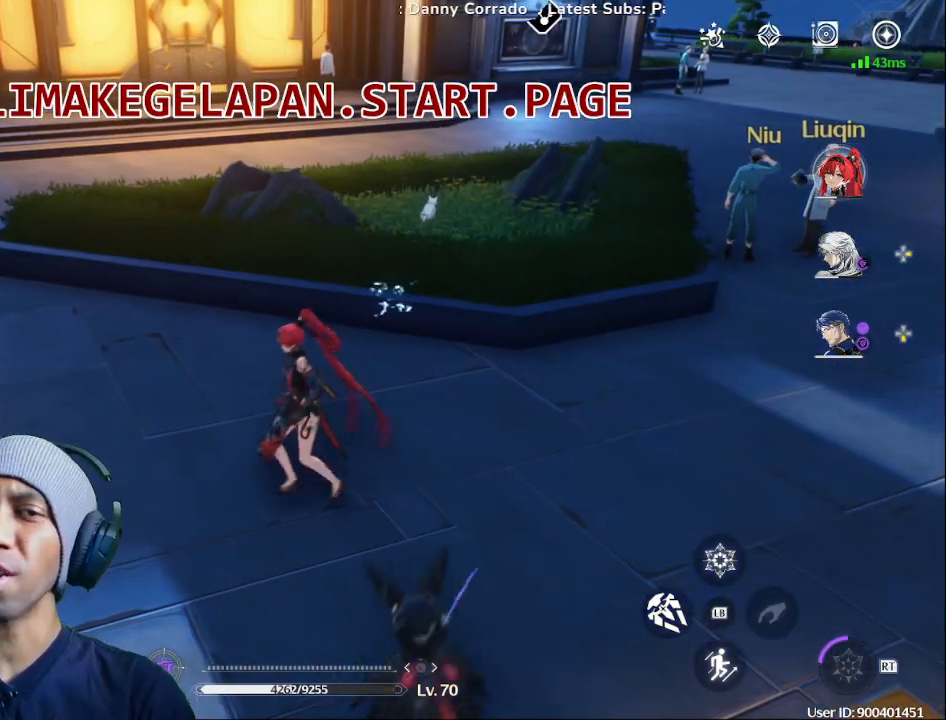
{"buttons": [], "left_stick": "center", "right_stick": "center", "events": []}
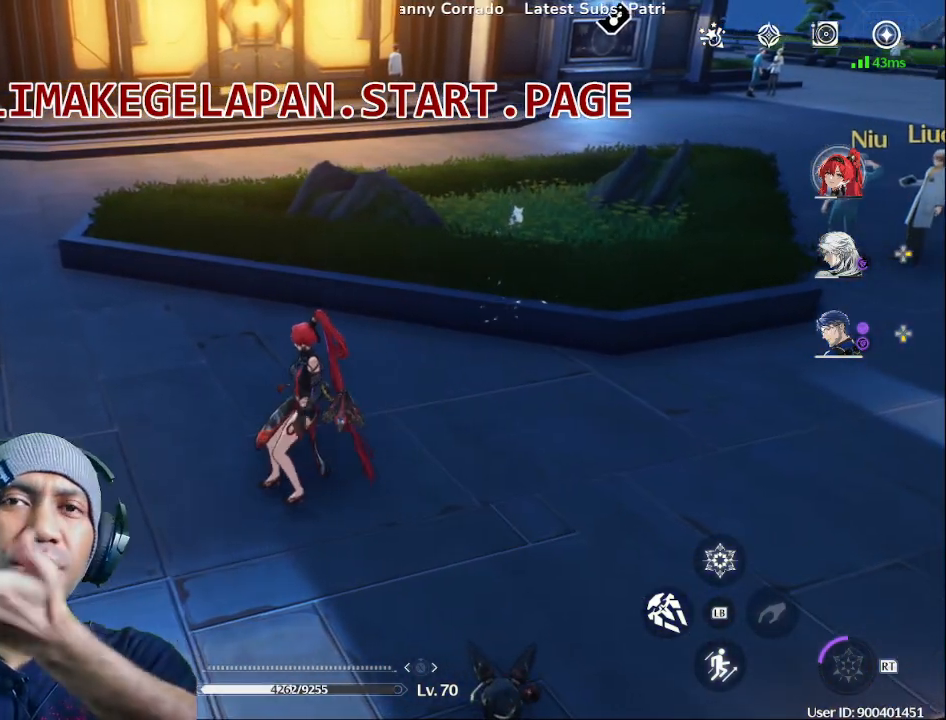
{"buttons": [], "left_stick": "center", "right_stick": "center", "events": []}
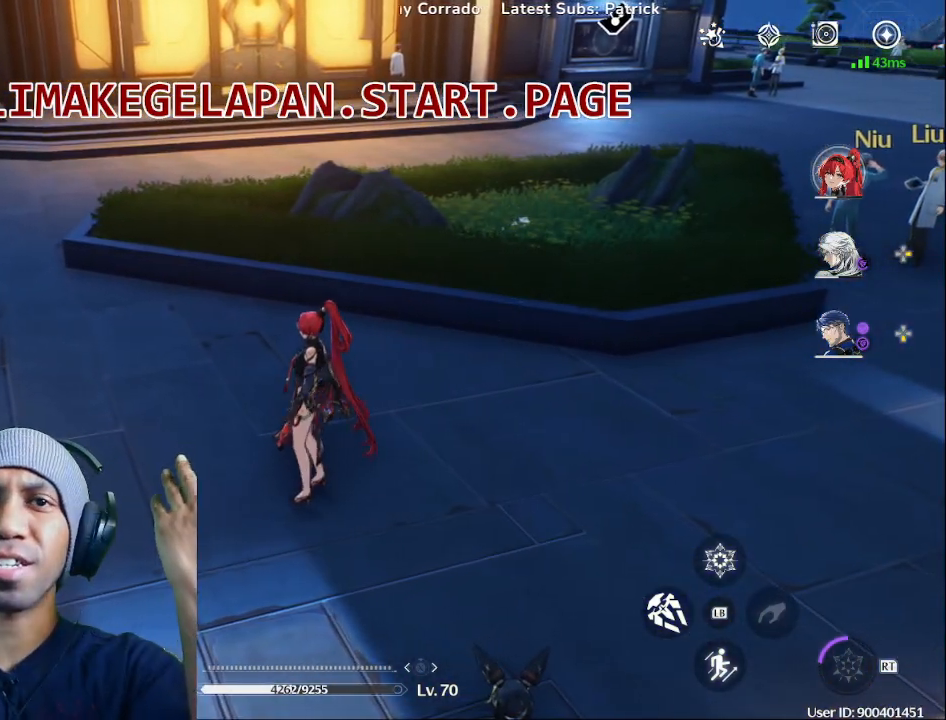
{"buttons": [], "left_stick": "center", "right_stick": "center", "events": []}
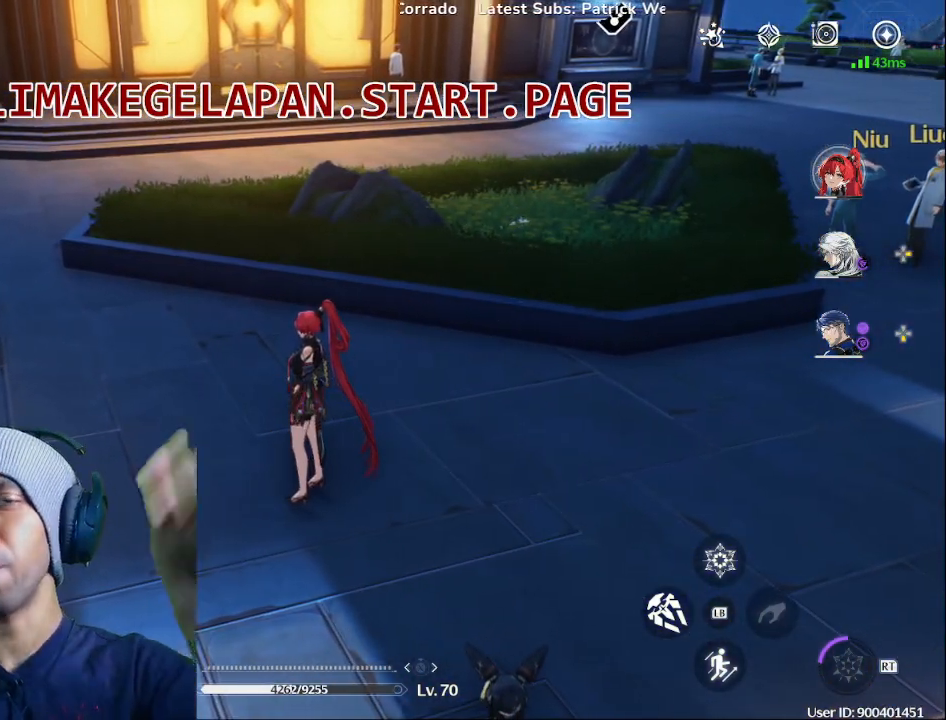
{"buttons": [], "left_stick": "center", "right_stick": "center", "events": []}
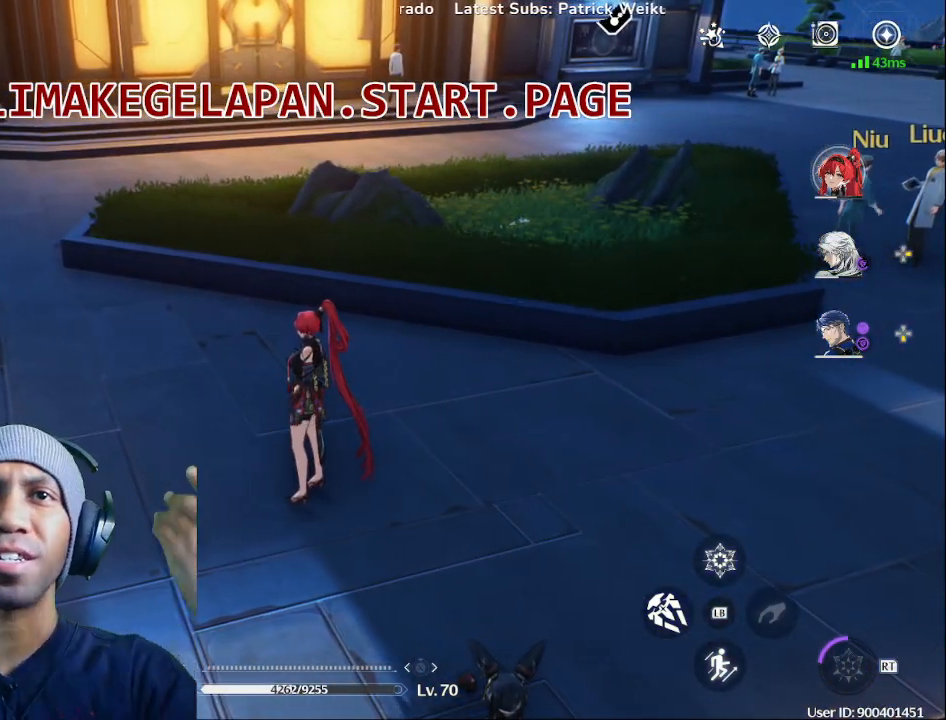
{"buttons": [], "left_stick": "up-left", "right_stick": "center", "events": [[283, "left_stick", "up-left"]]}
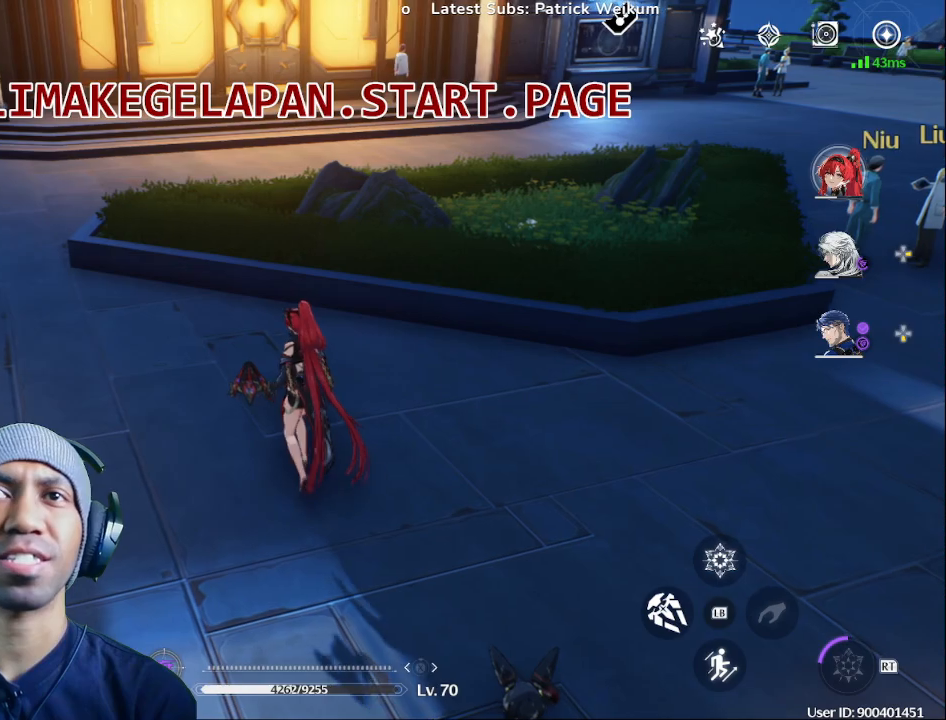
{"buttons": [], "left_stick": "left", "right_stick": "center", "events": [[50, "right_stick", "left"], [117, "left_stick", "left"], [350, "right_stick", "center"]]}
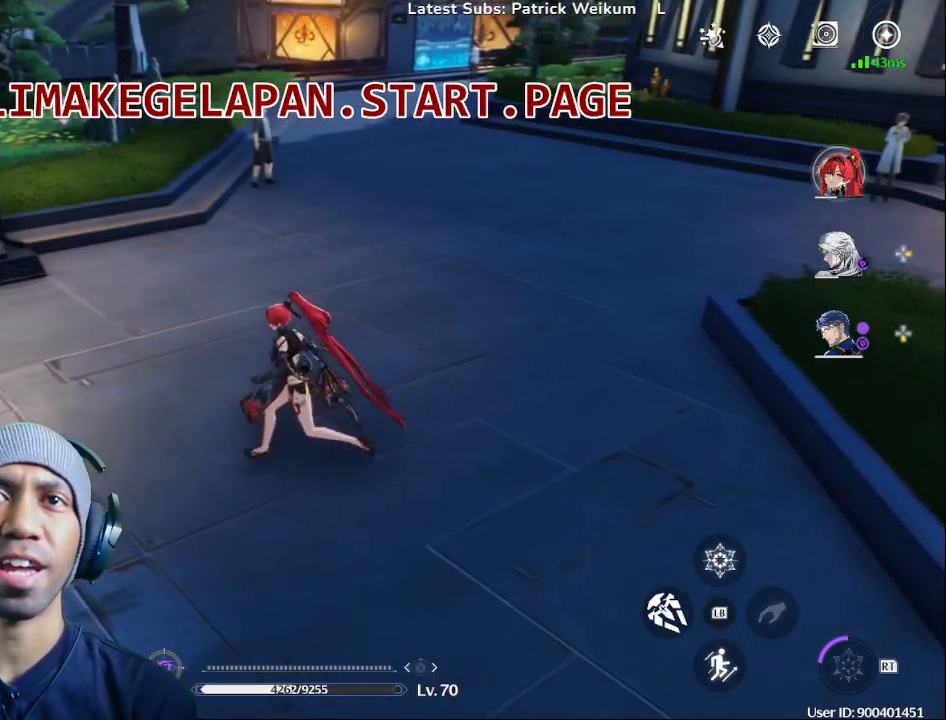
{"buttons": [], "left_stick": "up-left", "right_stick": "center", "events": [[100, "left_stick", "up-left"], [133, "SQUARE", "down"], [283, "SQUARE", "up"]]}
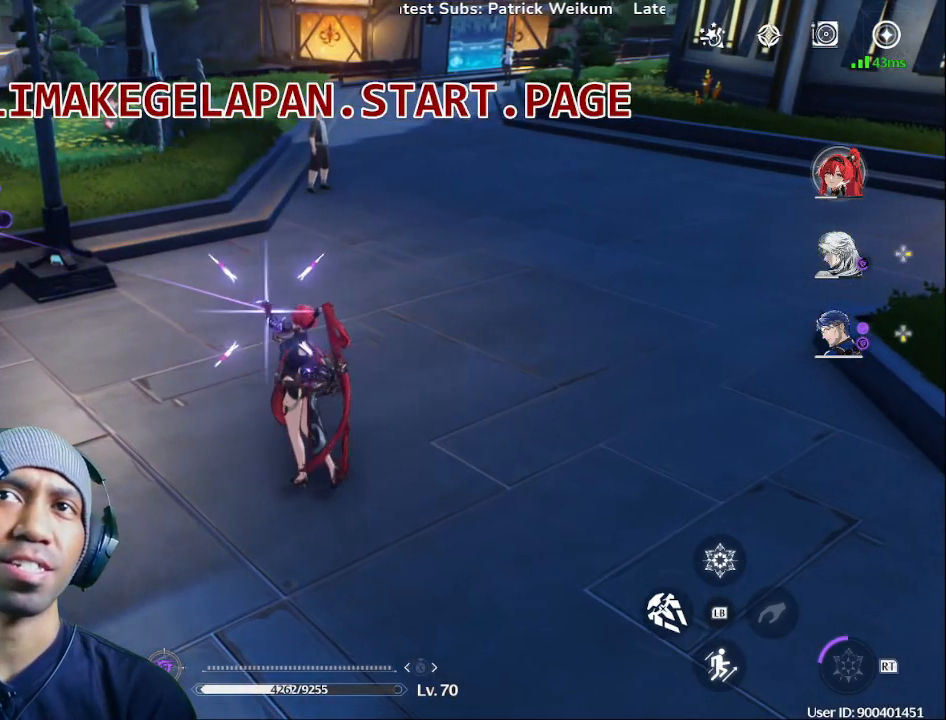
{"buttons": [], "left_stick": "up", "right_stick": "up"}